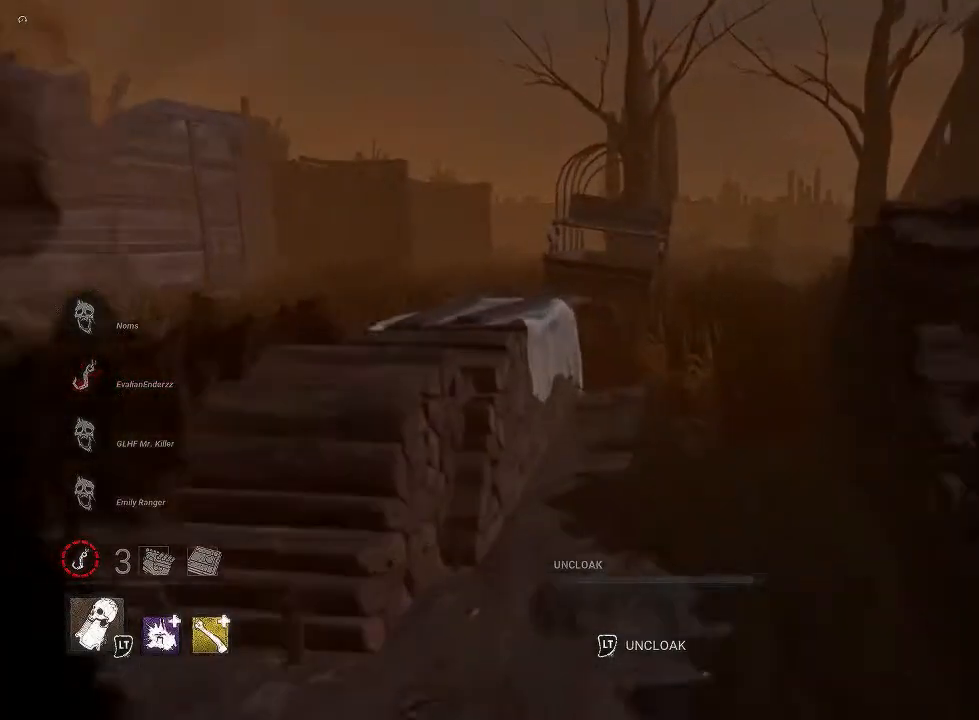
Gameplay with a controller (PlayStation layout); each line is a JSON object with the inputs held at the frame after it. "events" lists button and stick changes between this image and that frame as [ms after this image, input, new state], when the widget could be followed in between.
{"buttons": [], "left_stick": "up", "right_stick": "right", "events": [[433, "right_stick", "right"]]}
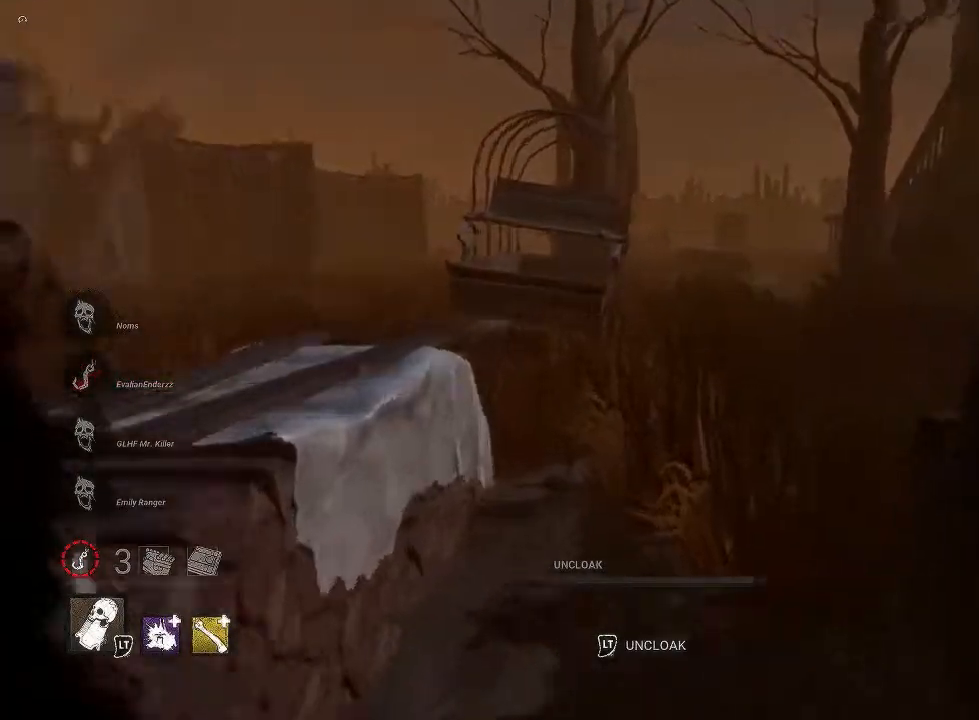
{"buttons": [], "left_stick": "up", "right_stick": "center", "events": [[200, "right_stick", "center"]]}
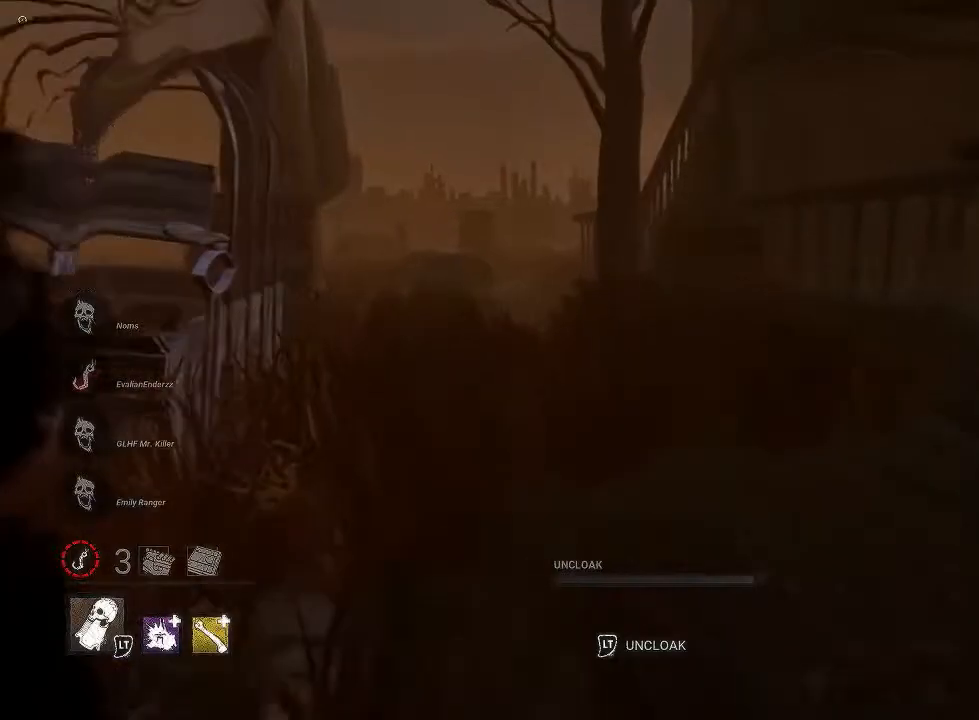
{"buttons": [], "left_stick": "up", "right_stick": "left", "events": [[350, "right_stick", "left"]]}
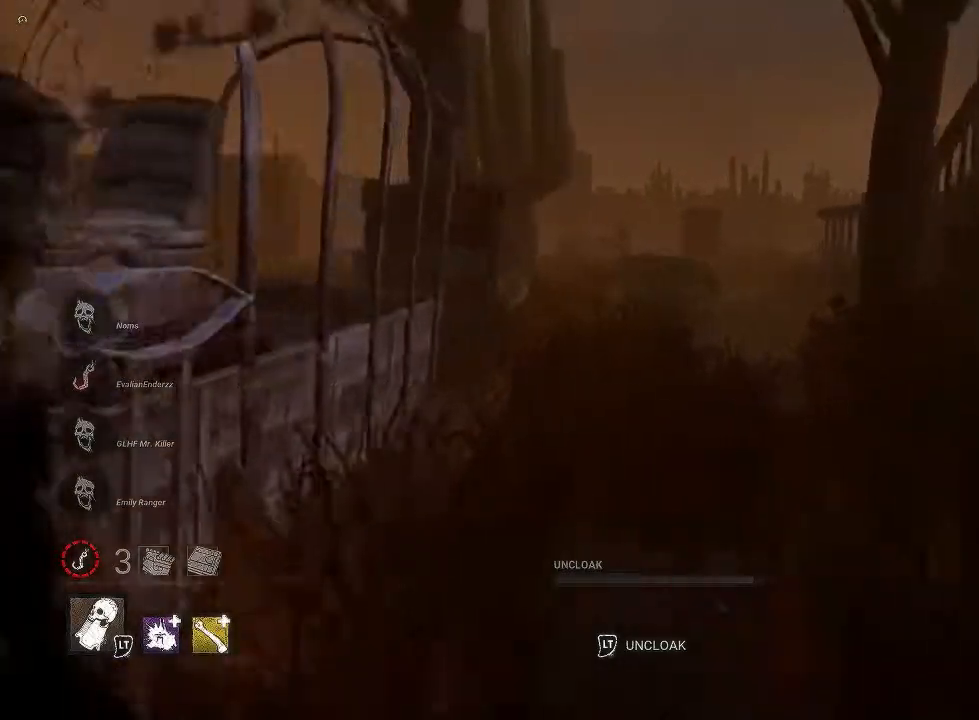
{"buttons": [], "left_stick": "up", "right_stick": "center", "events": [[83, "right_stick", "center"]]}
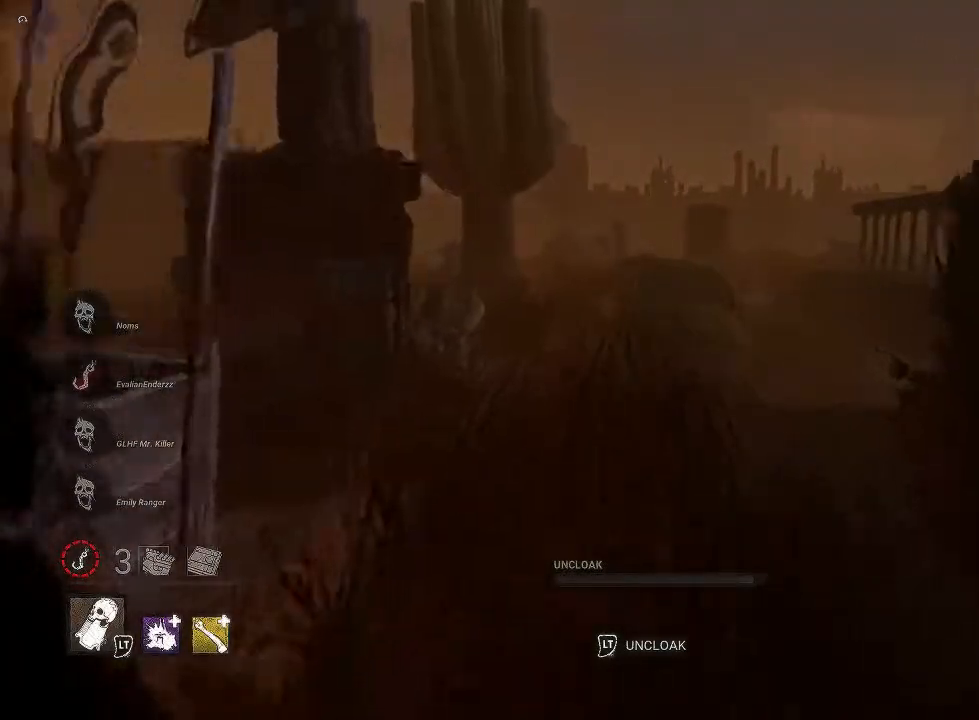
{"buttons": [], "left_stick": "up", "right_stick": "right", "events": [[467, "right_stick", "right"]]}
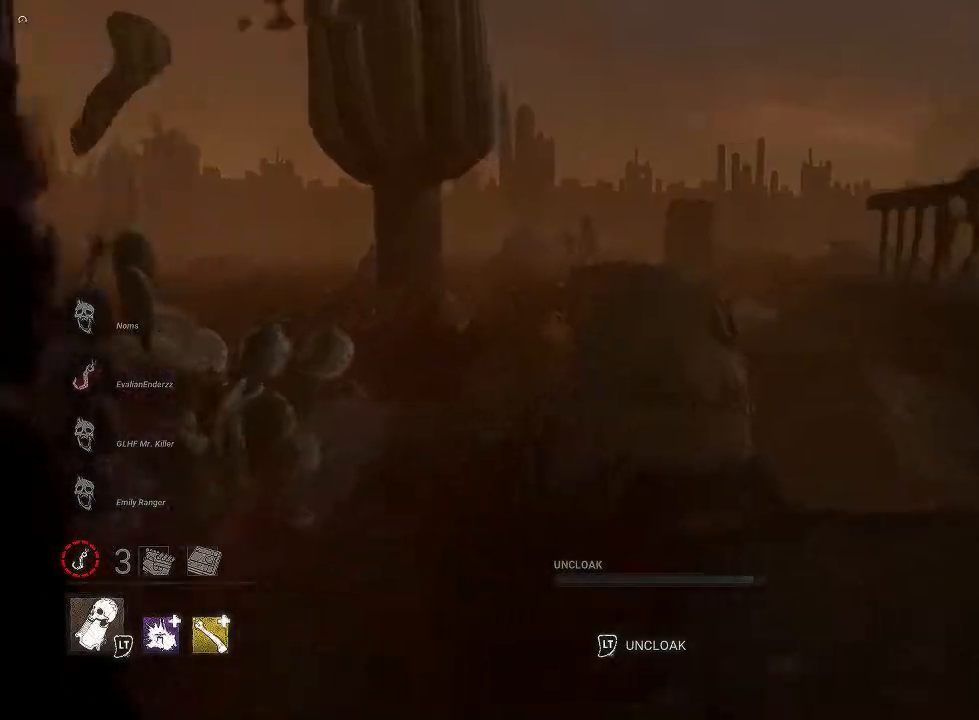
{"buttons": [], "left_stick": "up", "right_stick": "center", "events": [[133, "right_stick", "center"]]}
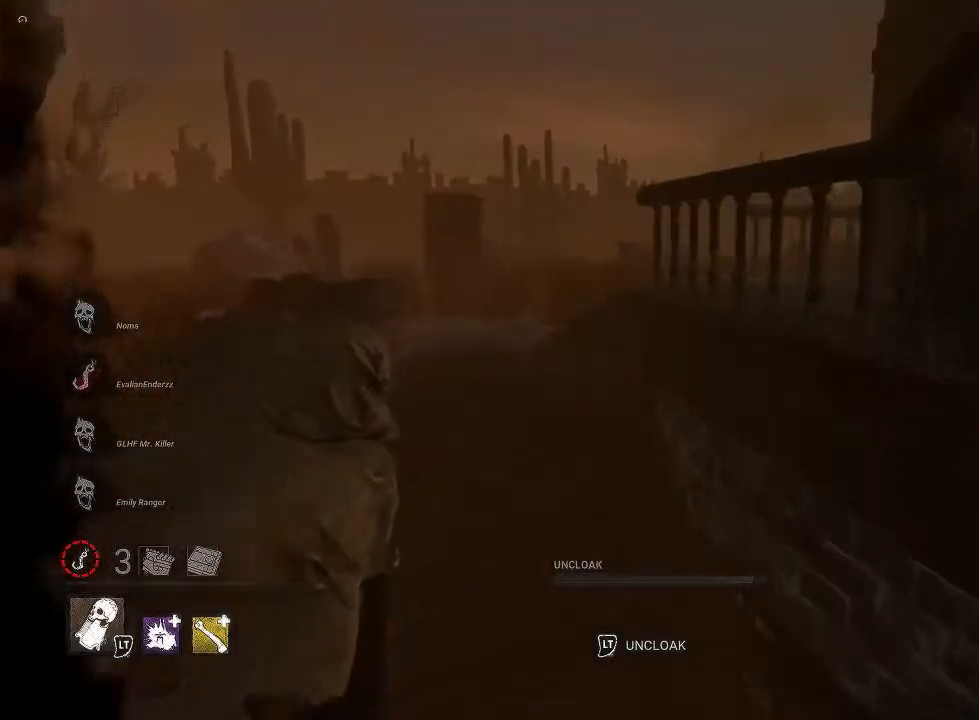
{"buttons": [], "left_stick": "up", "right_stick": "center", "events": [[167, "right_stick", "left"], [400, "right_stick", "center"]]}
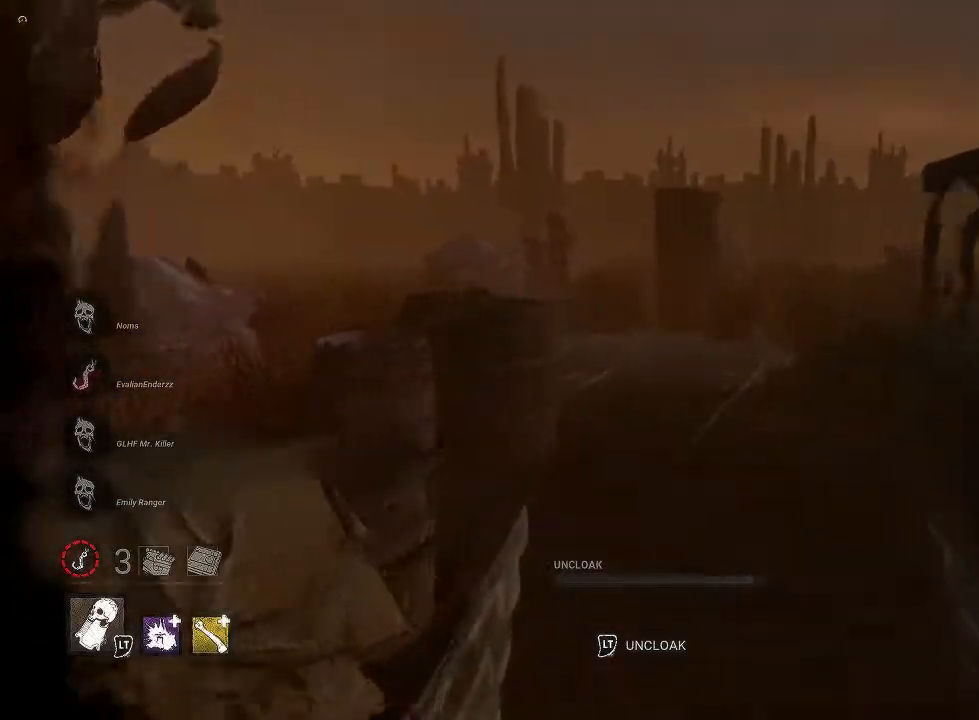
{"buttons": [], "left_stick": "up", "right_stick": "center", "events": []}
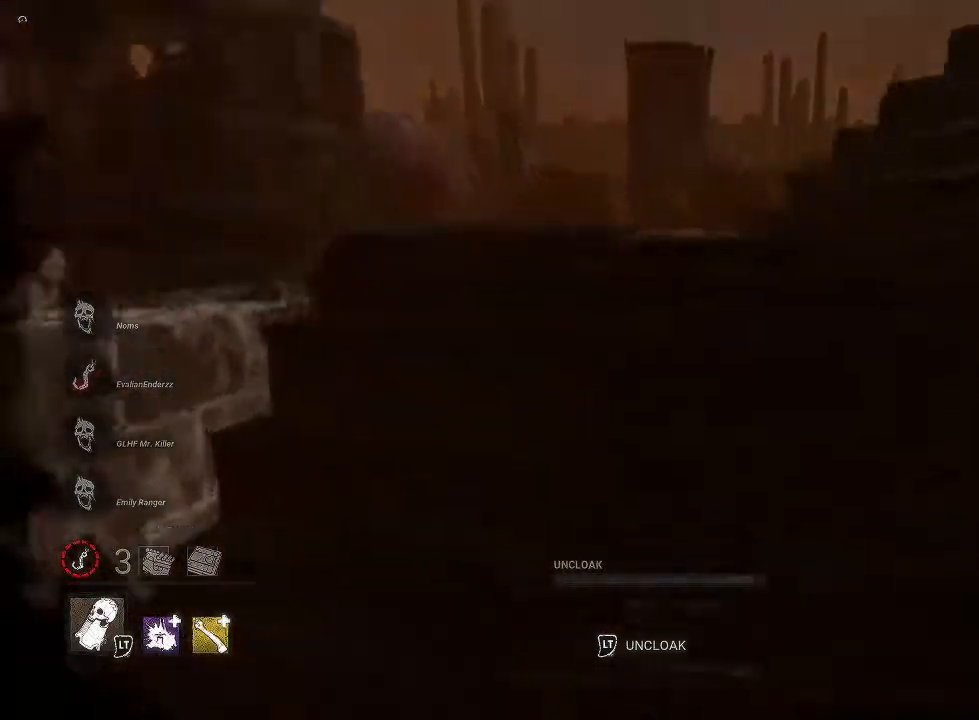
{"buttons": [], "left_stick": "up", "right_stick": "center", "events": []}
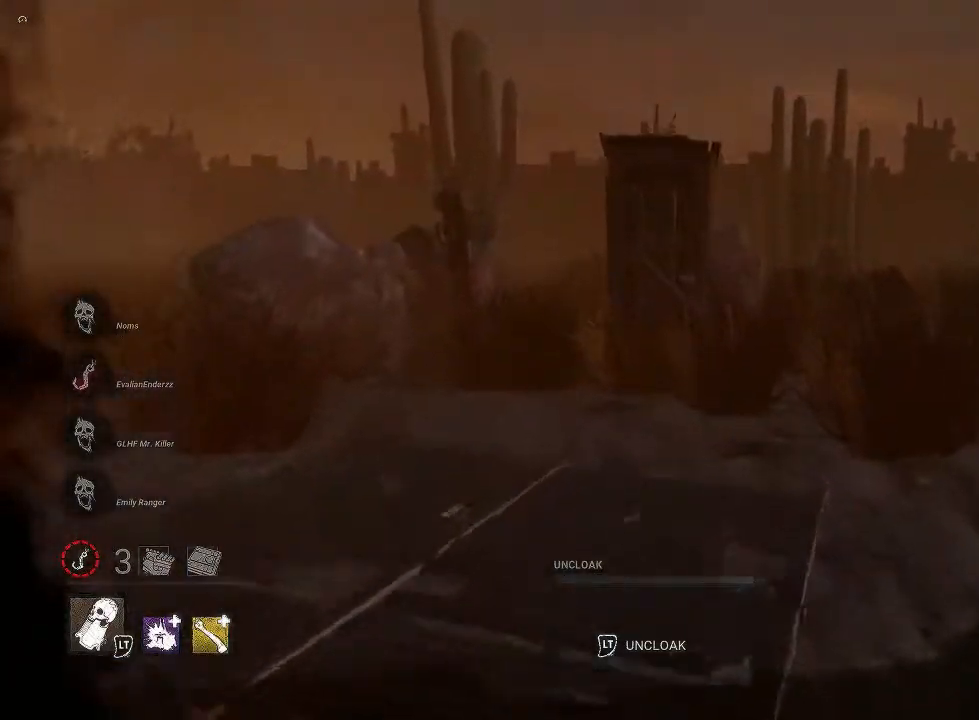
{"buttons": [], "left_stick": "up", "right_stick": "right", "events": [[33, "right_stick", "right"], [300, "right_stick", "center"], [483, "right_stick", "right"]]}
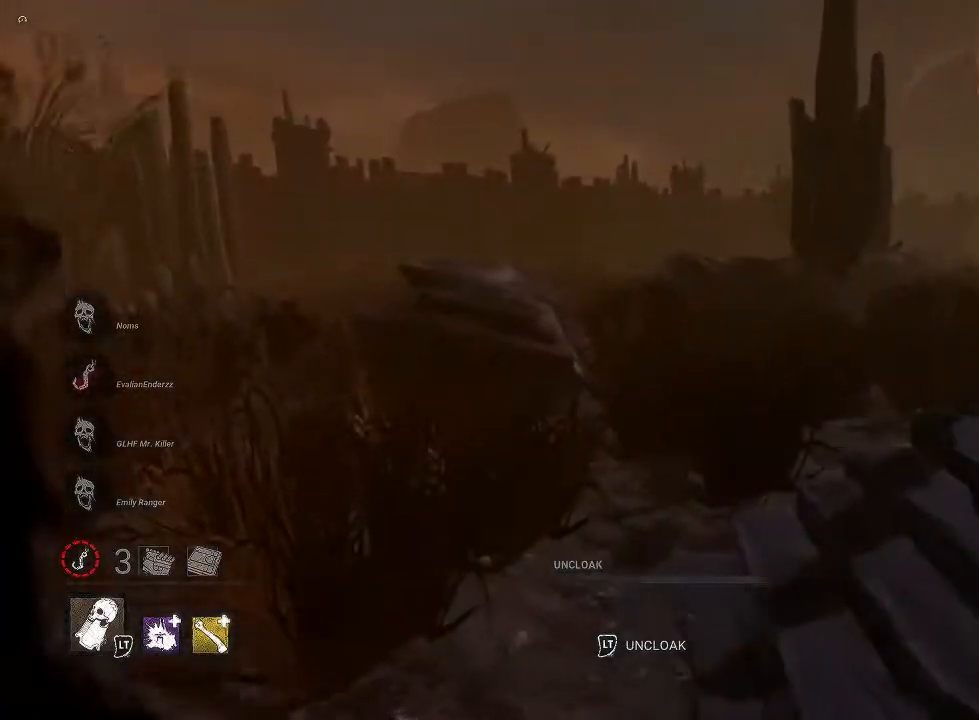
{"buttons": [], "left_stick": "up", "right_stick": "up-right", "events": [[200, "right_stick", "center"], [417, "right_stick", "up-right"]]}
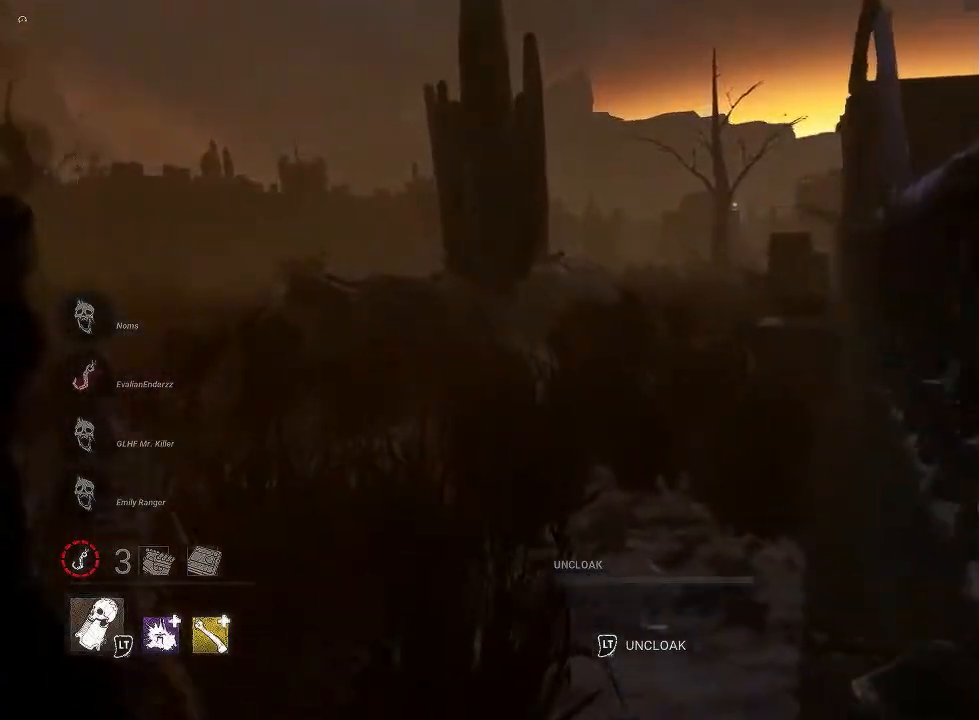
{"buttons": [], "left_stick": "up", "right_stick": "center", "events": [[100, "right_stick", "center"], [150, "right_stick", "up-right"], [200, "right_stick", "center"]]}
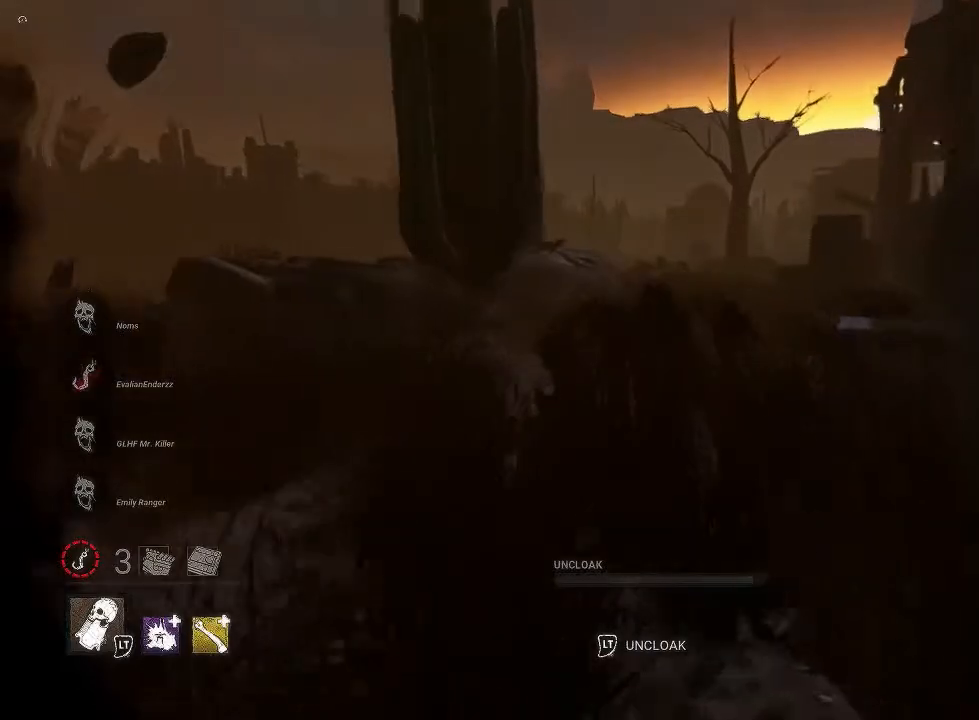
{"buttons": [], "left_stick": "up", "right_stick": "center", "events": []}
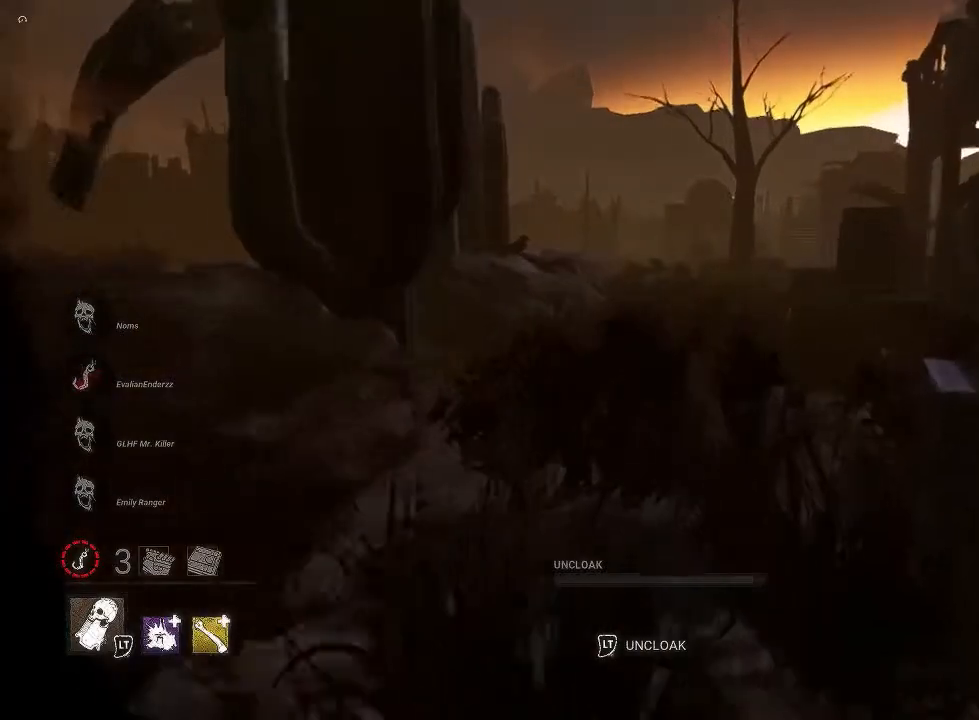
{"buttons": [], "left_stick": "up", "right_stick": "center", "events": []}
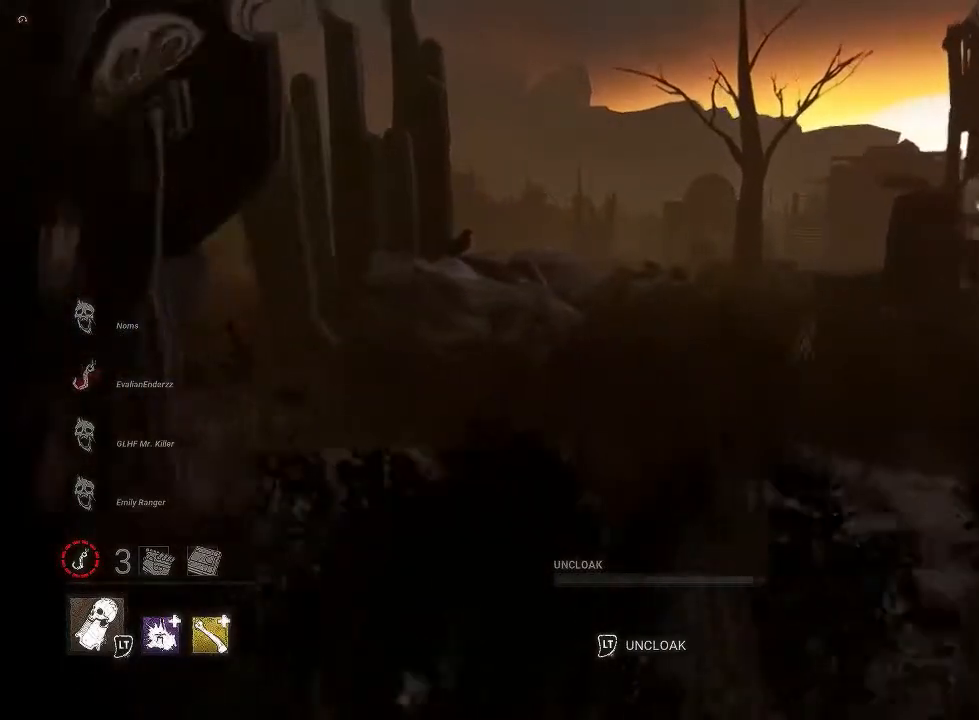
{"buttons": [], "left_stick": "up", "right_stick": "center", "events": []}
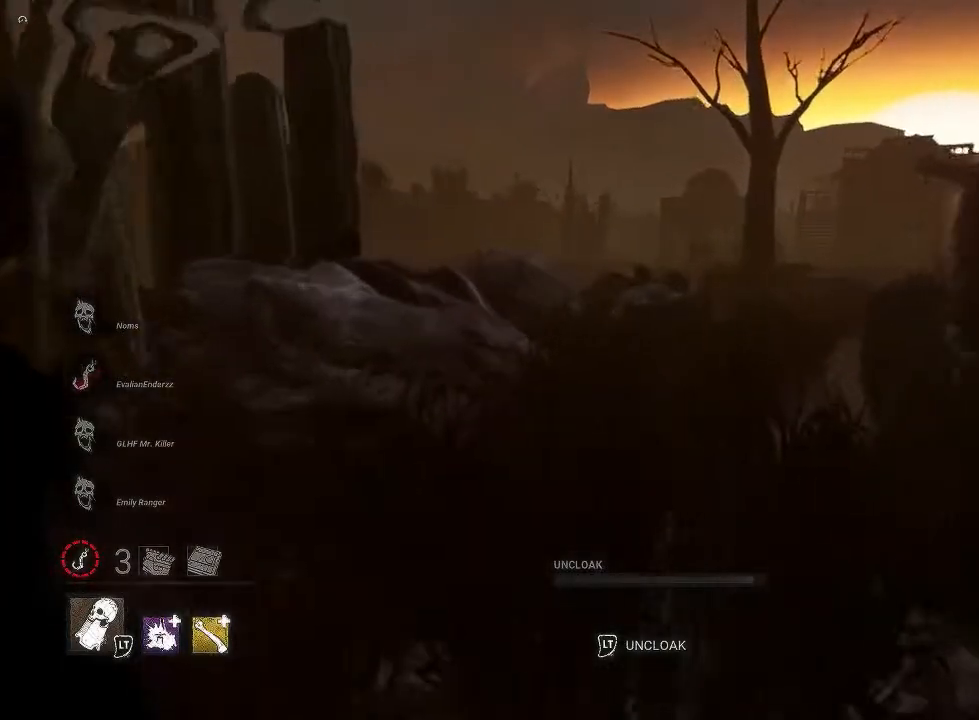
{"buttons": [], "left_stick": "up", "right_stick": "center", "events": []}
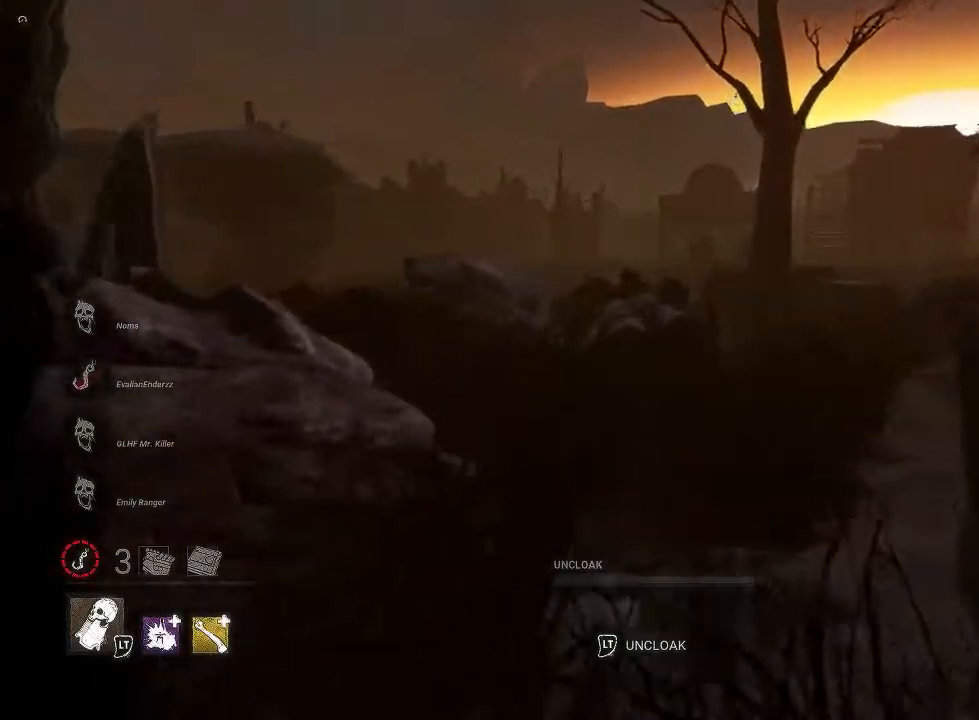
{"buttons": [], "left_stick": "up", "right_stick": "center", "events": []}
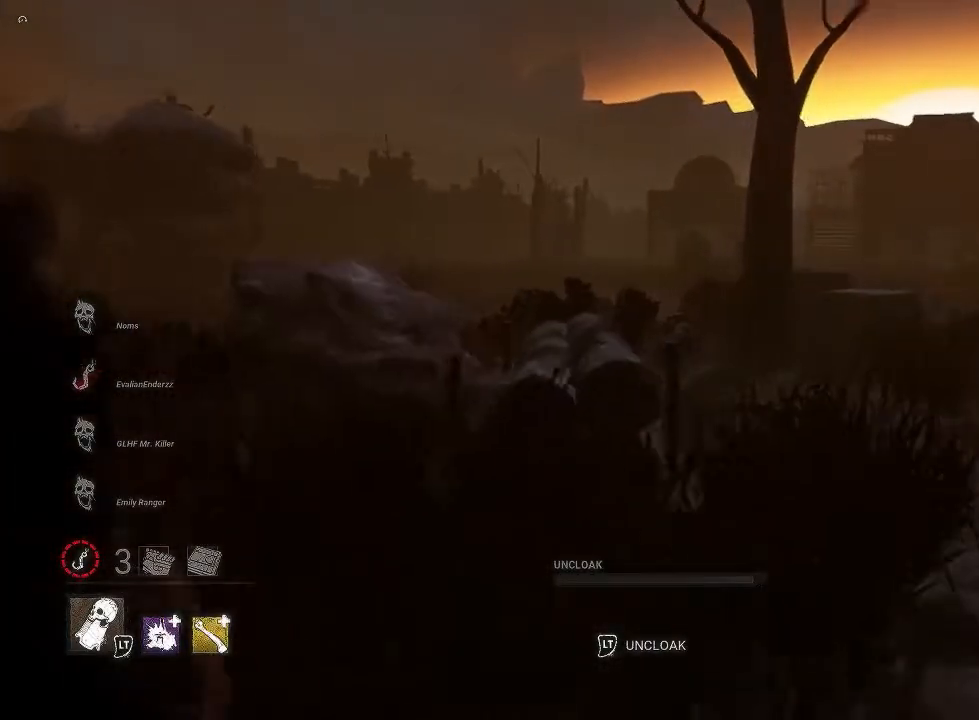
{"buttons": [], "left_stick": "up", "right_stick": "center", "events": []}
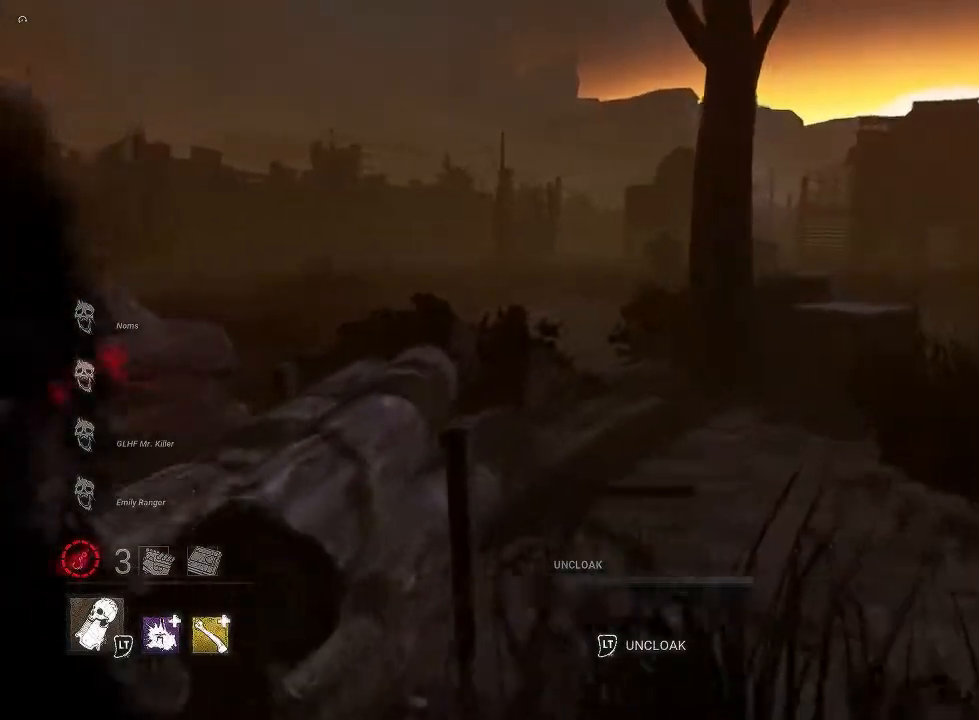
{"buttons": [], "left_stick": "up", "right_stick": "center", "events": []}
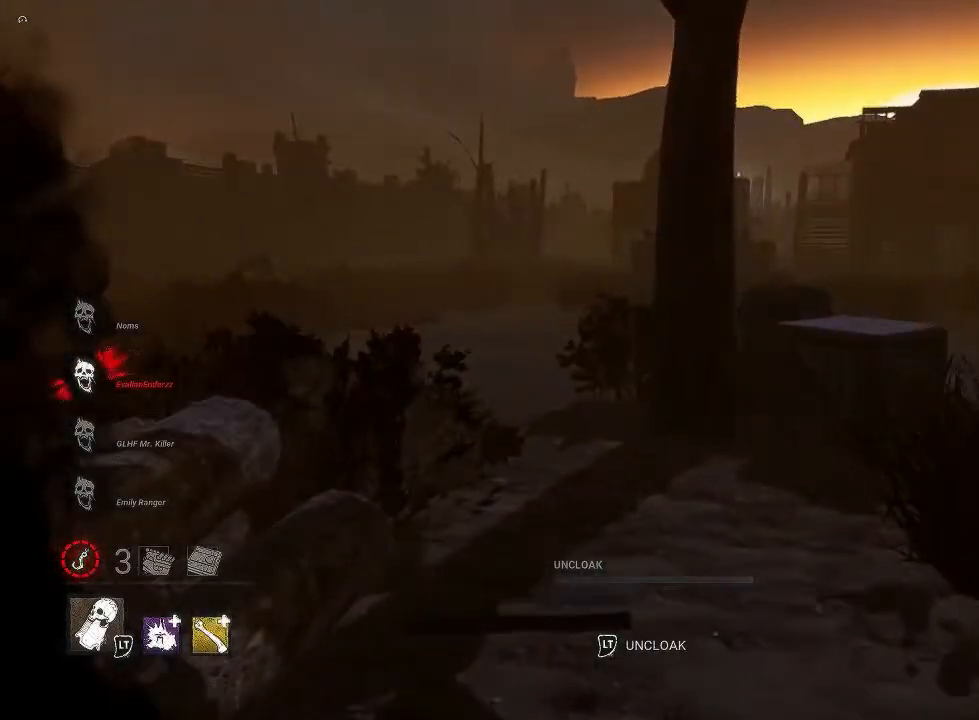
{"buttons": [], "left_stick": "up", "right_stick": "center", "events": []}
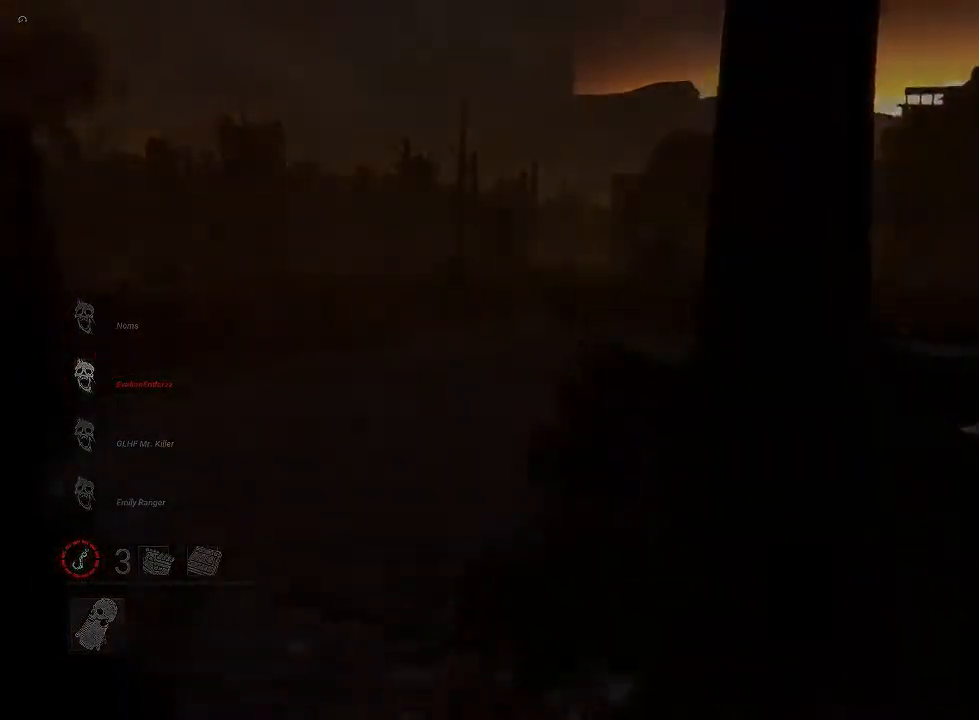
{"buttons": [], "left_stick": "up-left", "right_stick": "center", "events": [[67, "left_stick", "up-left"]]}
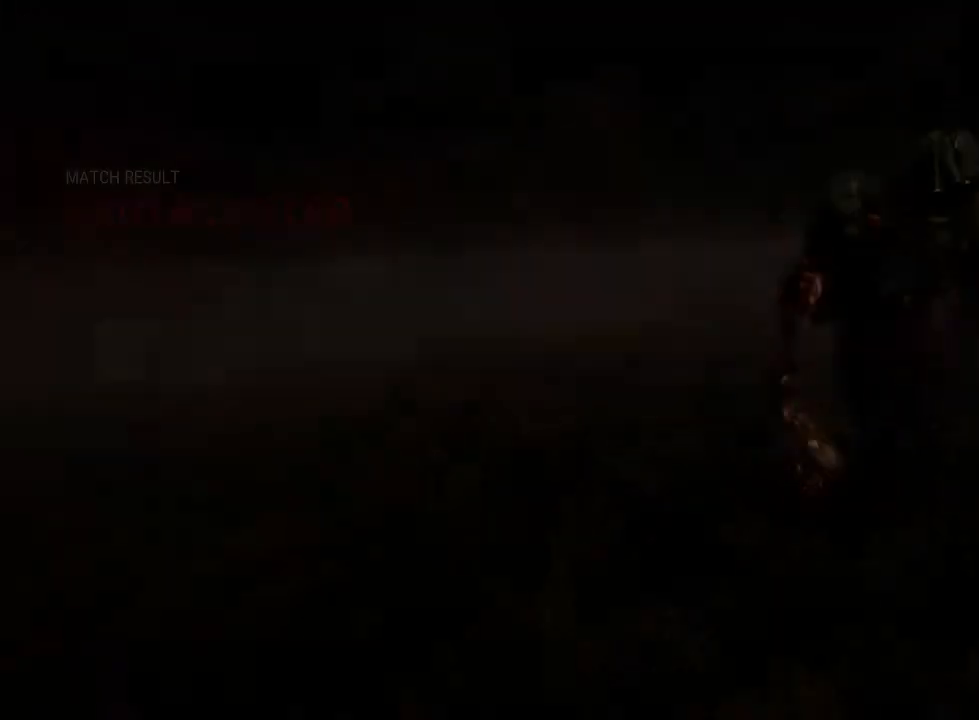
{"buttons": [], "left_stick": "center", "right_stick": "center", "events": [[367, "left_stick", "center"]]}
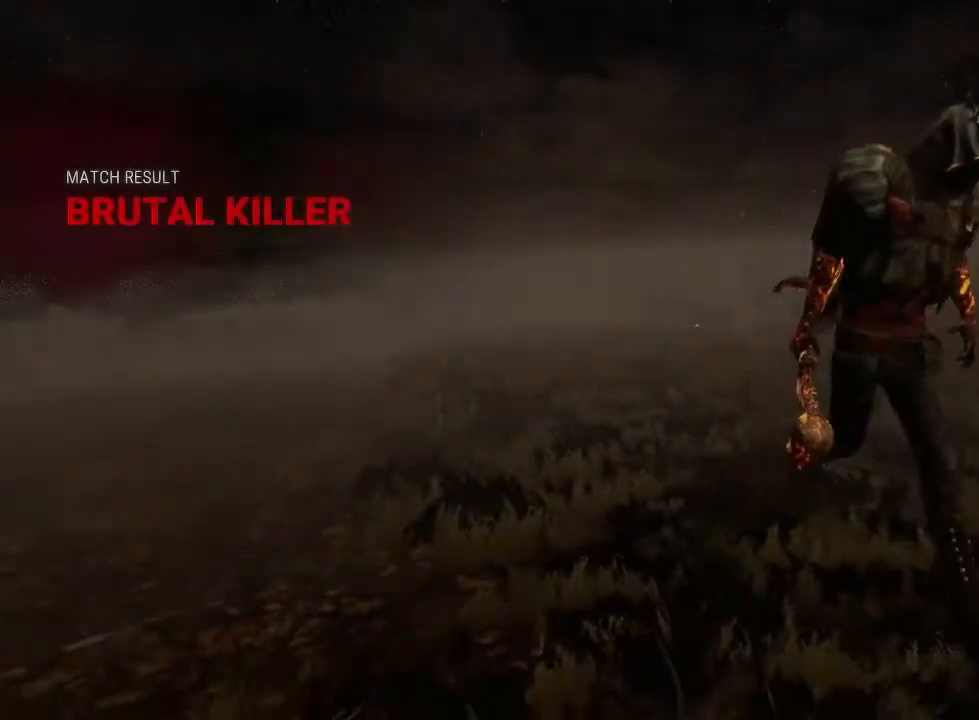
{"buttons": [], "left_stick": "center", "right_stick": "center", "events": []}
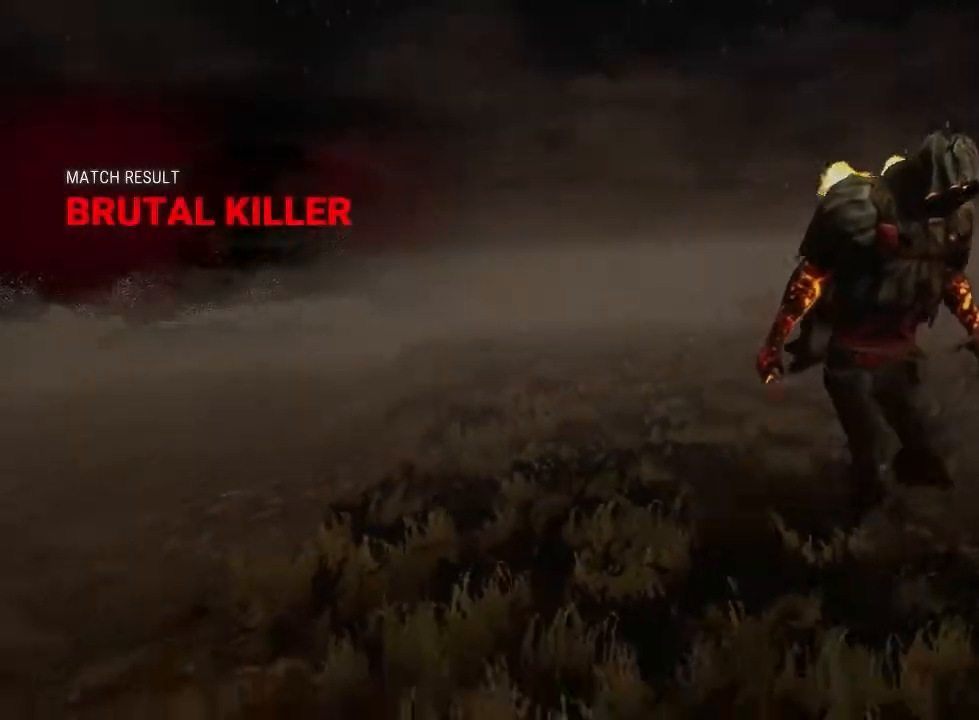
{"buttons": [], "left_stick": "center", "right_stick": "center", "events": []}
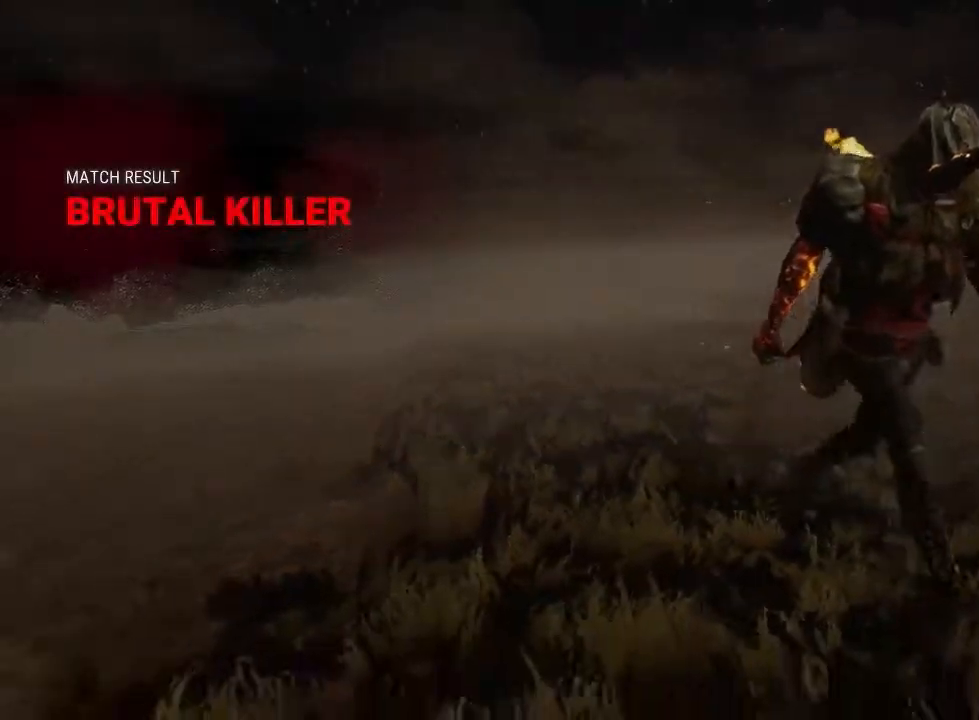
{"buttons": [], "left_stick": "center", "right_stick": "center", "events": []}
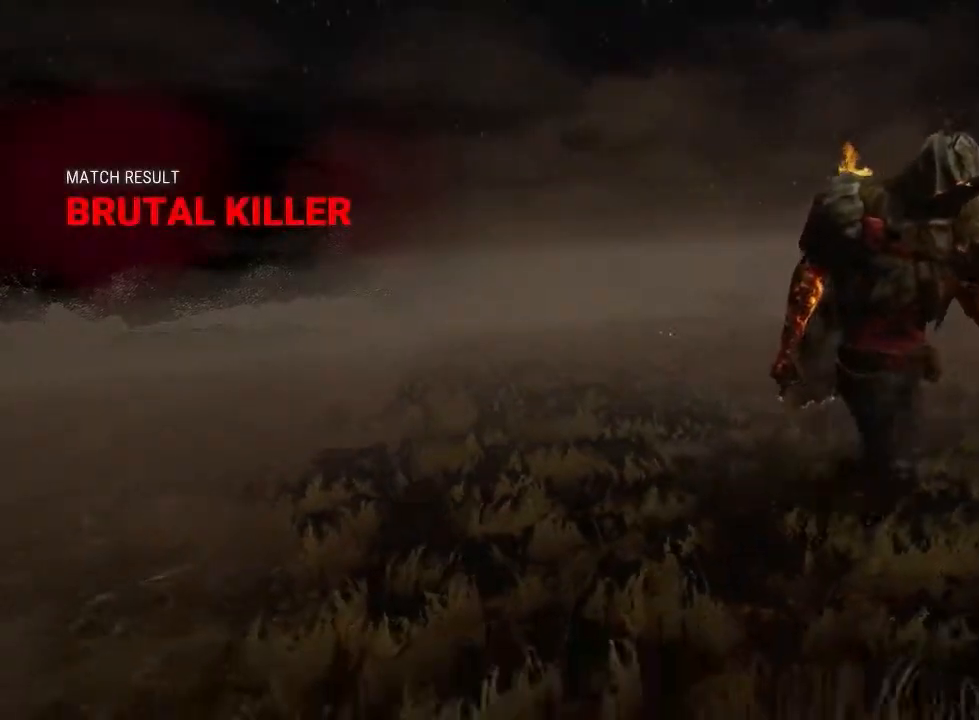
{"buttons": [], "left_stick": "center", "right_stick": "center", "events": []}
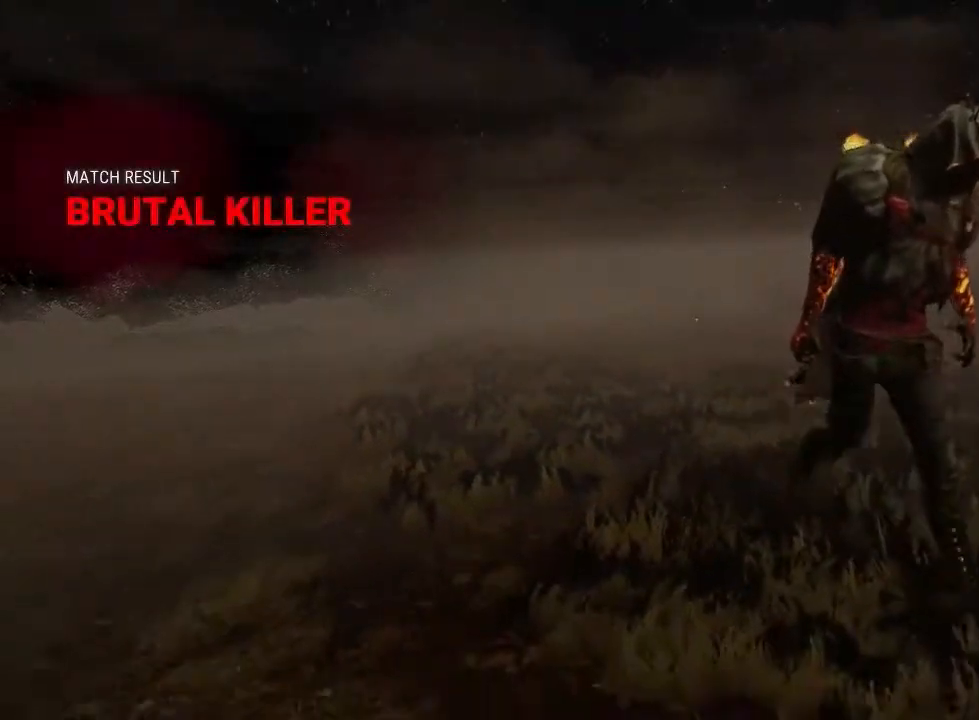
{"buttons": [], "left_stick": "center", "right_stick": "center", "events": []}
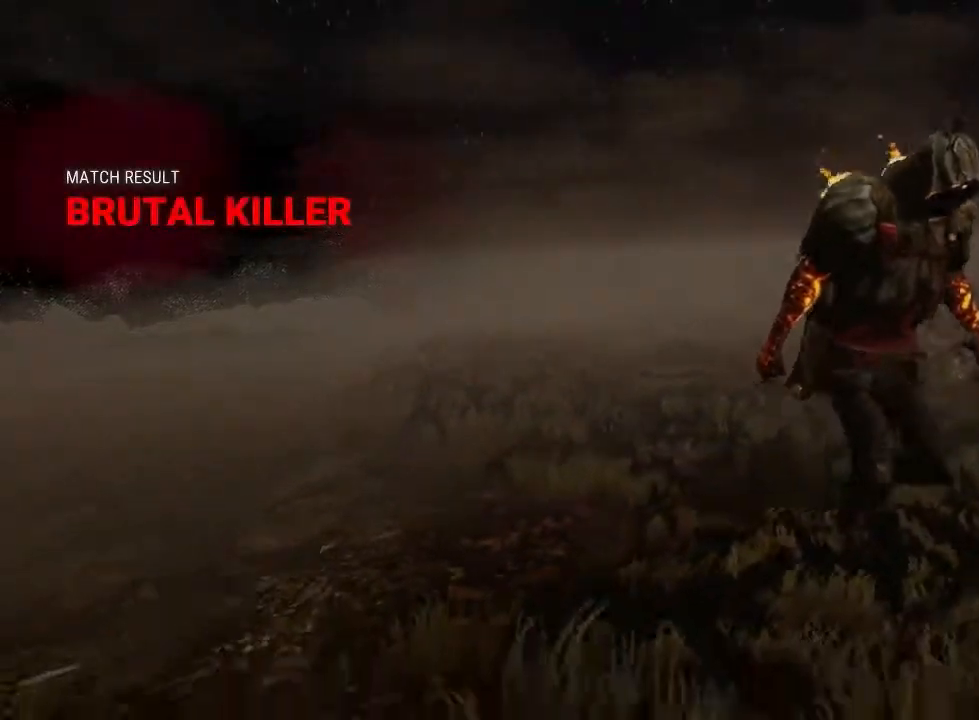
{"buttons": [], "left_stick": "center", "right_stick": "center", "events": []}
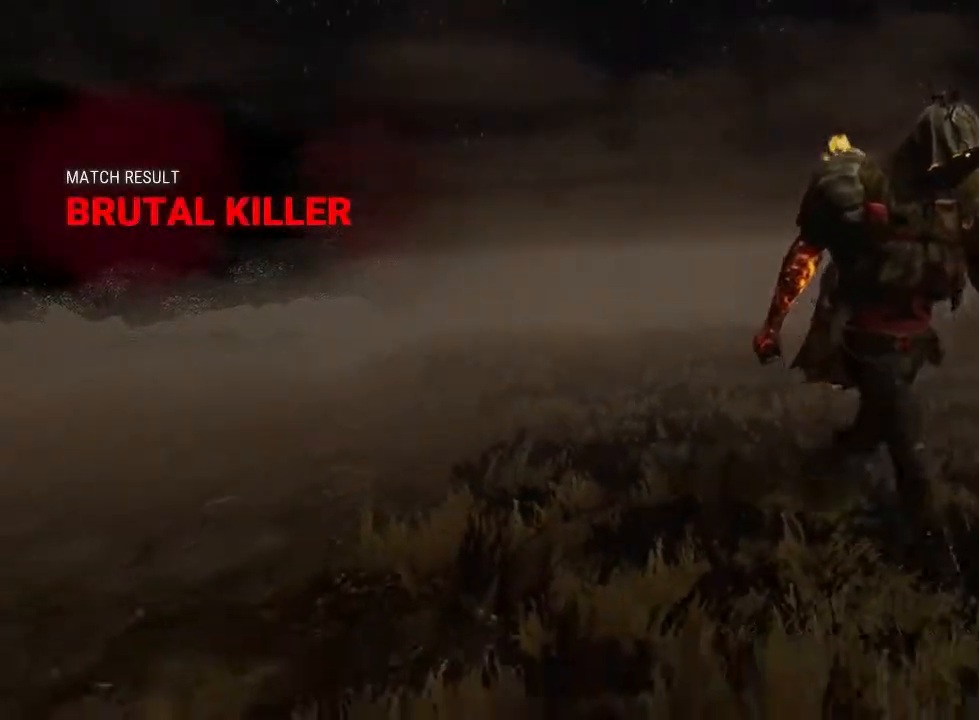
{"buttons": [], "left_stick": "down", "right_stick": "center", "events": [[367, "left_stick", "down"]]}
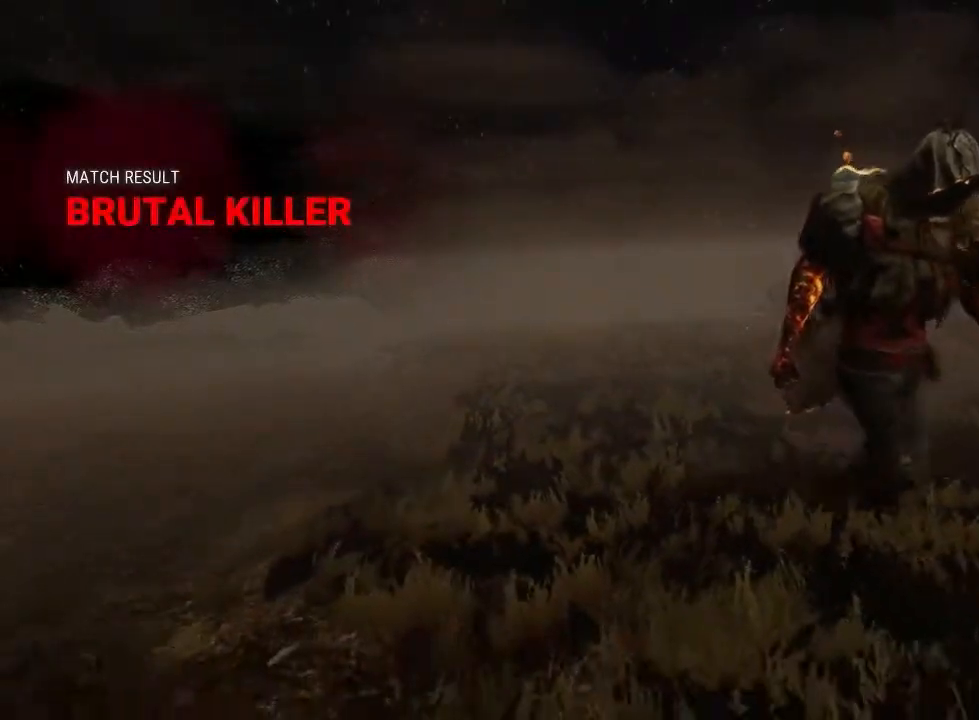
{"buttons": [], "left_stick": "center", "right_stick": "center", "events": [[133, "left_stick", "center"]]}